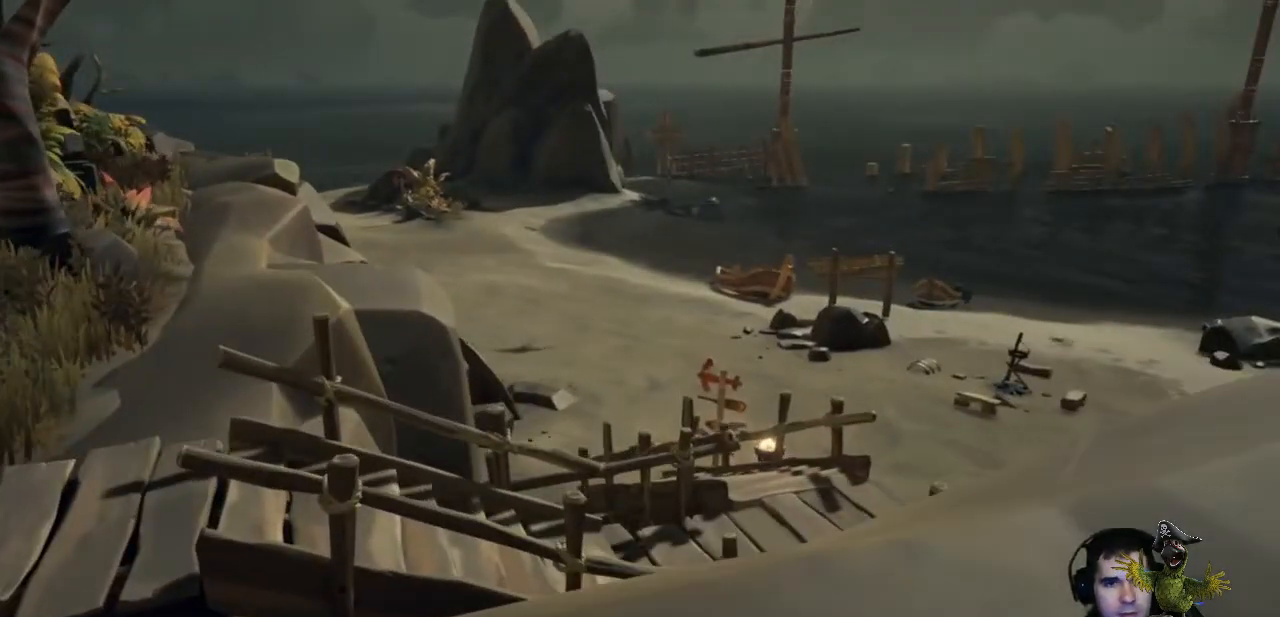
Gameplay with a controller (Xbox layout); each line is a JSON object with the inputs held at the frame after it. "events" lists button and stick changes between this image and that frame as [ms after this image, input, new state], when the widget could be followed in between. Not read: R3.
{"buttons": [], "left_stick": "center", "right_stick": "center", "events": [[267, "right_stick", "center"], [333, "left_stick", "center"]]}
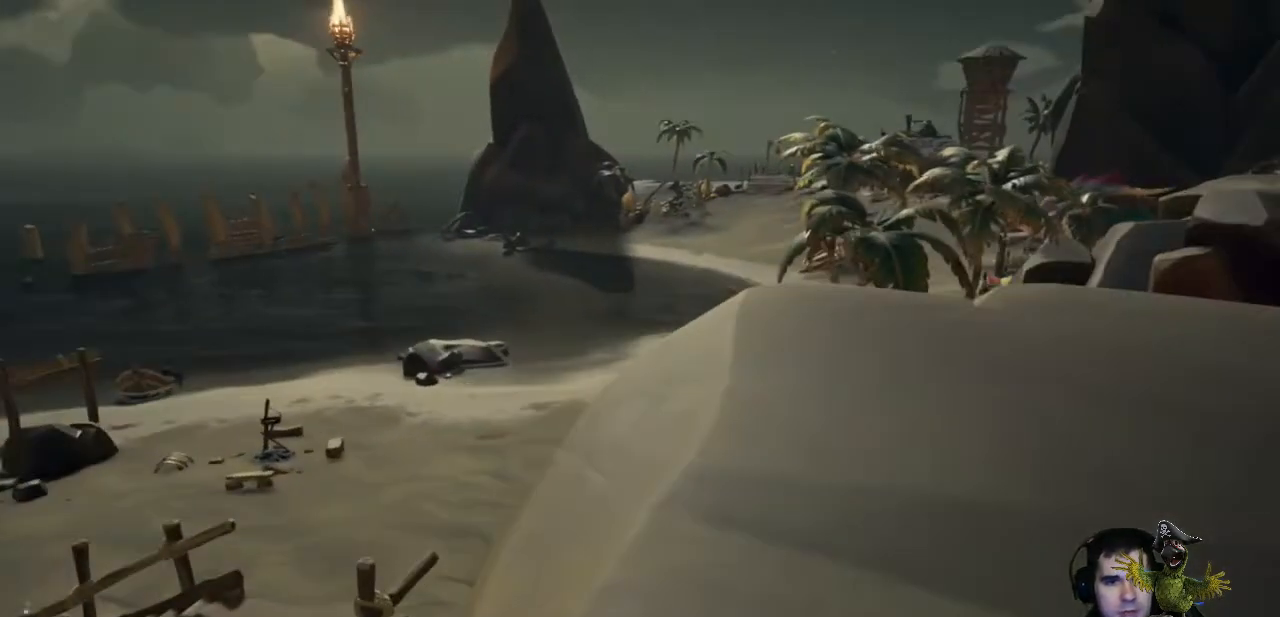
{"buttons": [], "left_stick": "up", "right_stick": "center", "events": [[67, "left_stick", "up"]]}
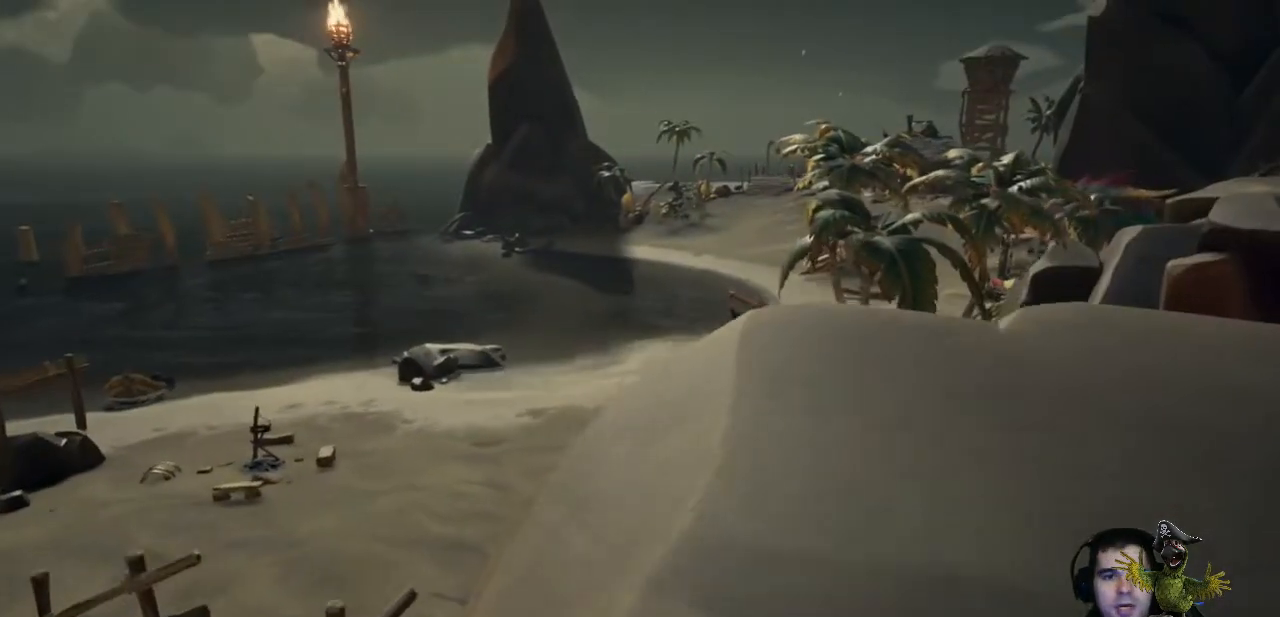
{"buttons": [], "left_stick": "up", "right_stick": "center", "events": [[333, "right_stick", "right"], [500, "right_stick", "center"]]}
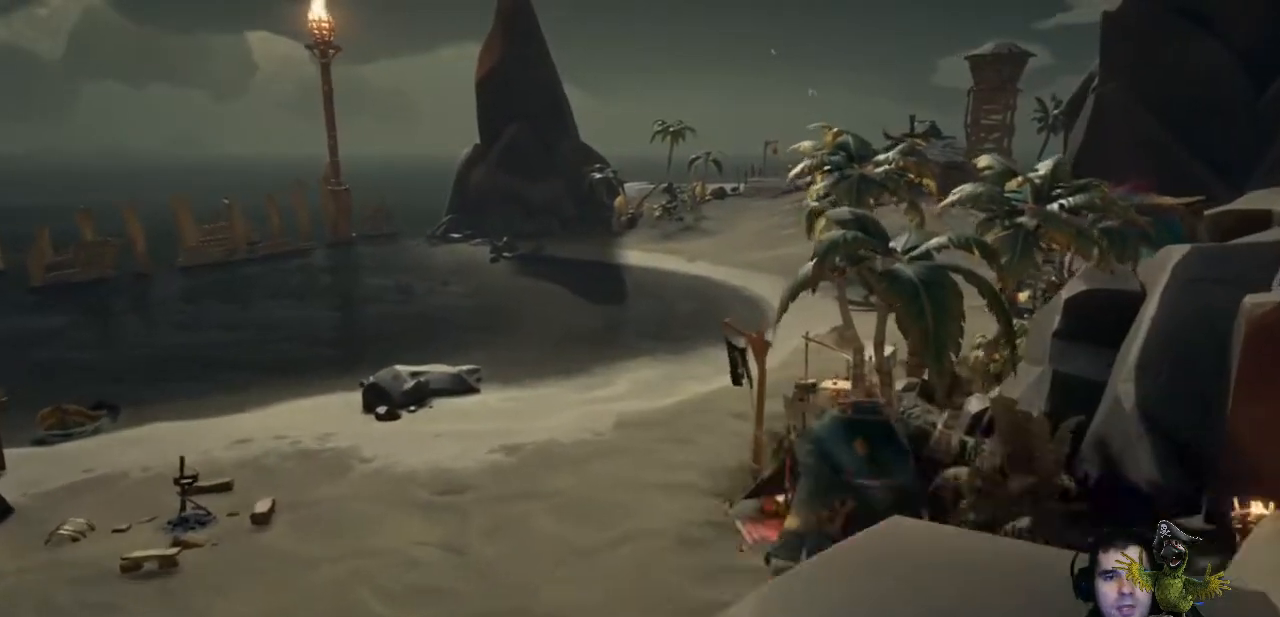
{"buttons": [], "left_stick": "center", "right_stick": "center", "events": [[33, "left_stick", "center"]]}
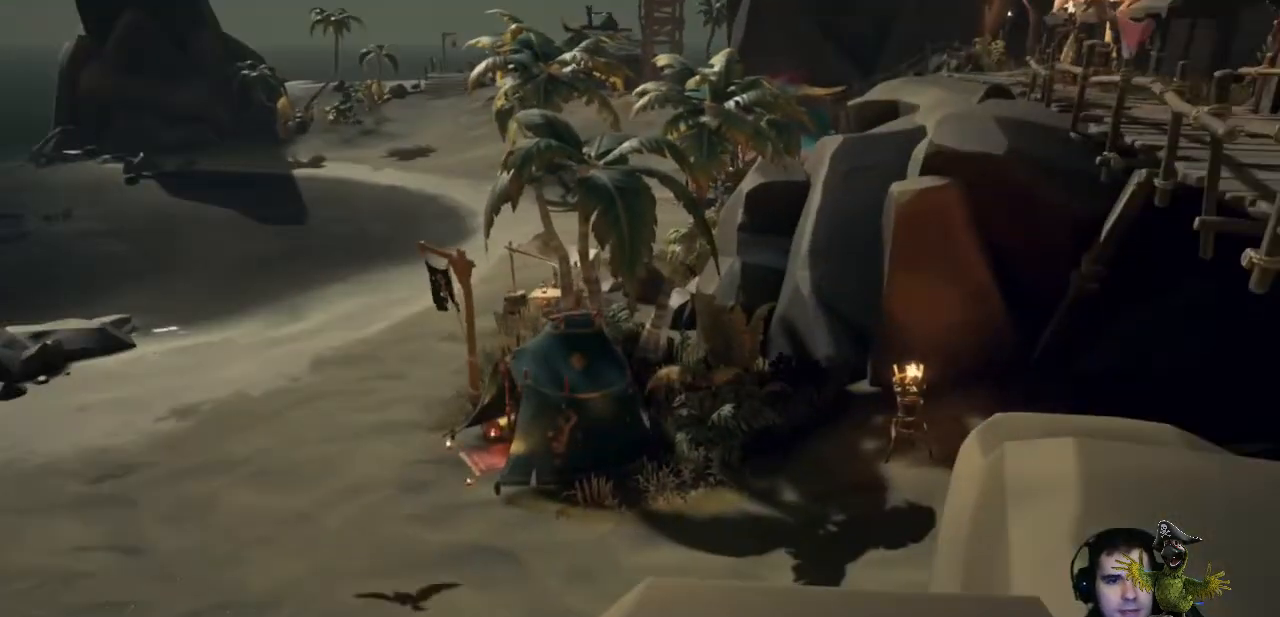
{"buttons": ["A"], "left_stick": "up-left", "right_stick": "center", "events": [[300, "left_stick", "up-left"], [467, "A", "down"]]}
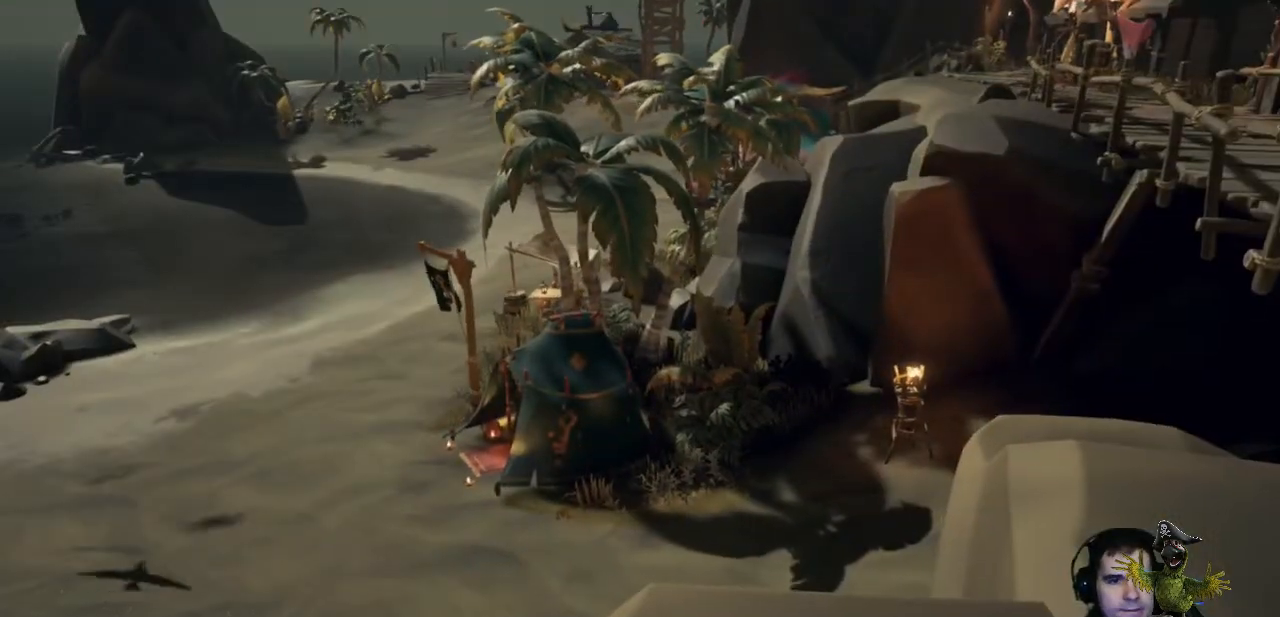
{"buttons": [], "left_stick": "up-left", "right_stick": "center", "events": [[100, "A", "up"]]}
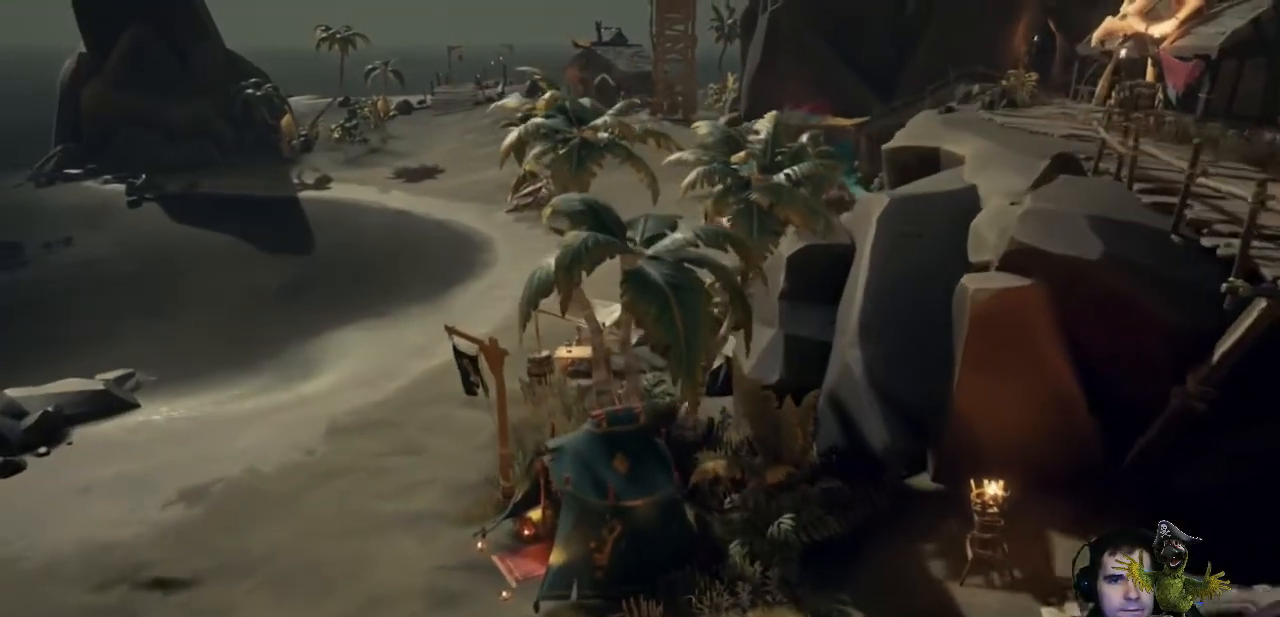
{"buttons": [], "left_stick": "up-left", "right_stick": "center", "events": []}
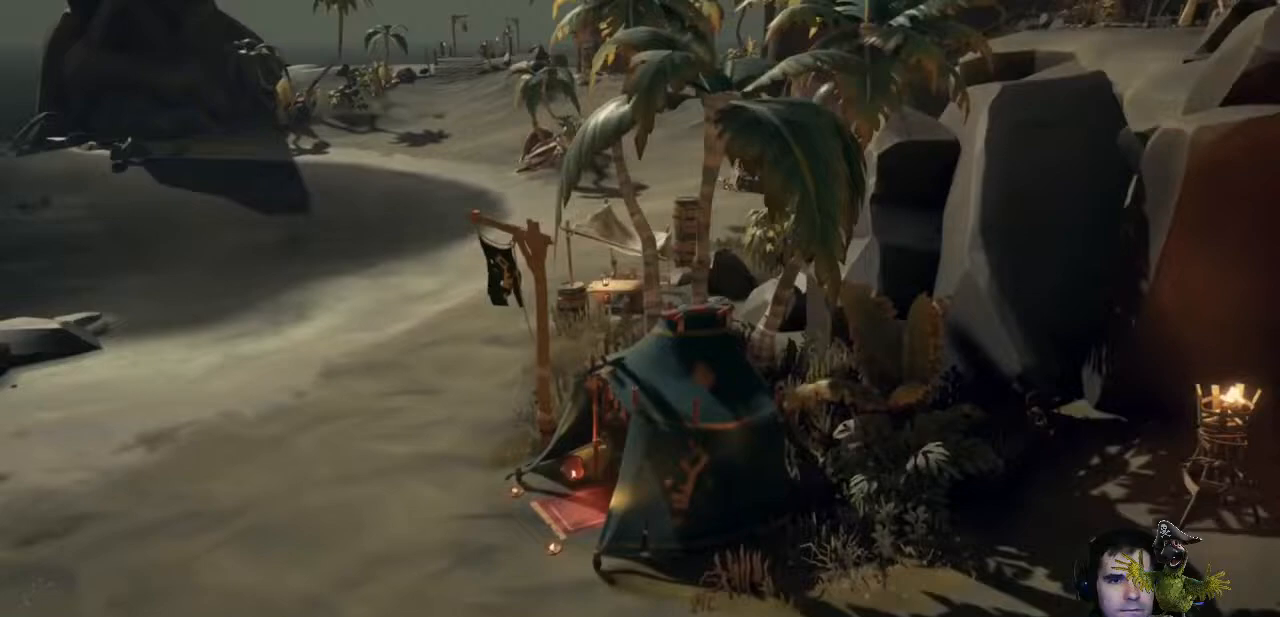
{"buttons": [], "left_stick": "up-left", "right_stick": "center", "events": []}
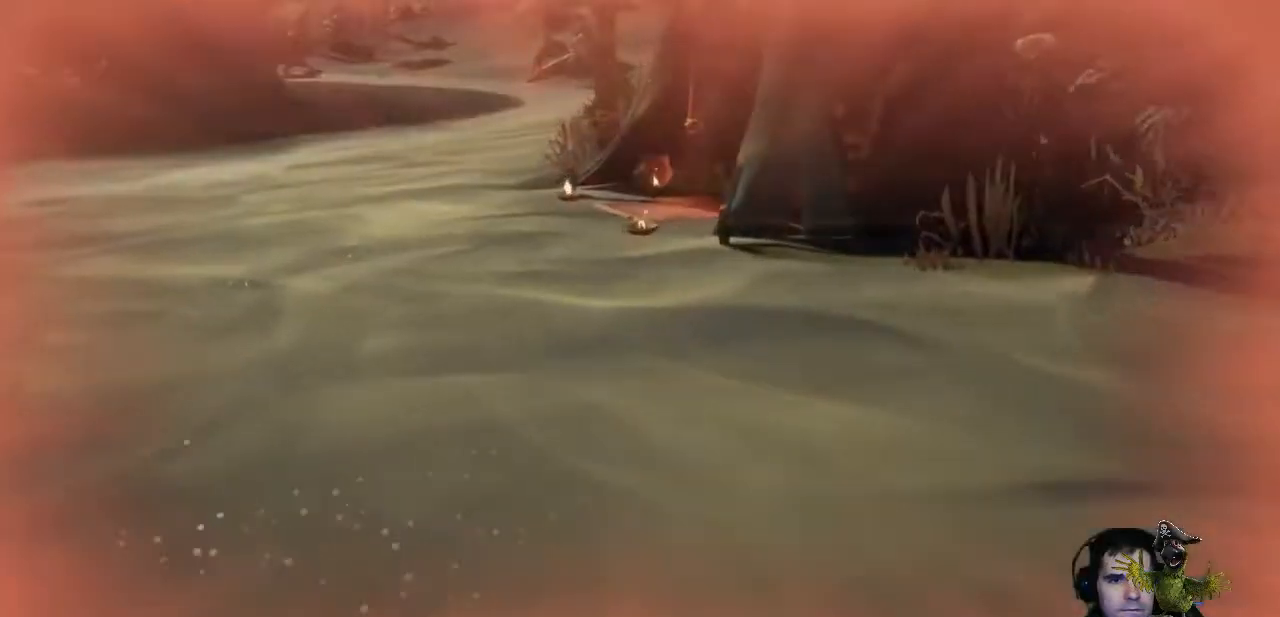
{"buttons": [], "left_stick": "up", "right_stick": "center", "events": [[167, "left_stick", "up"]]}
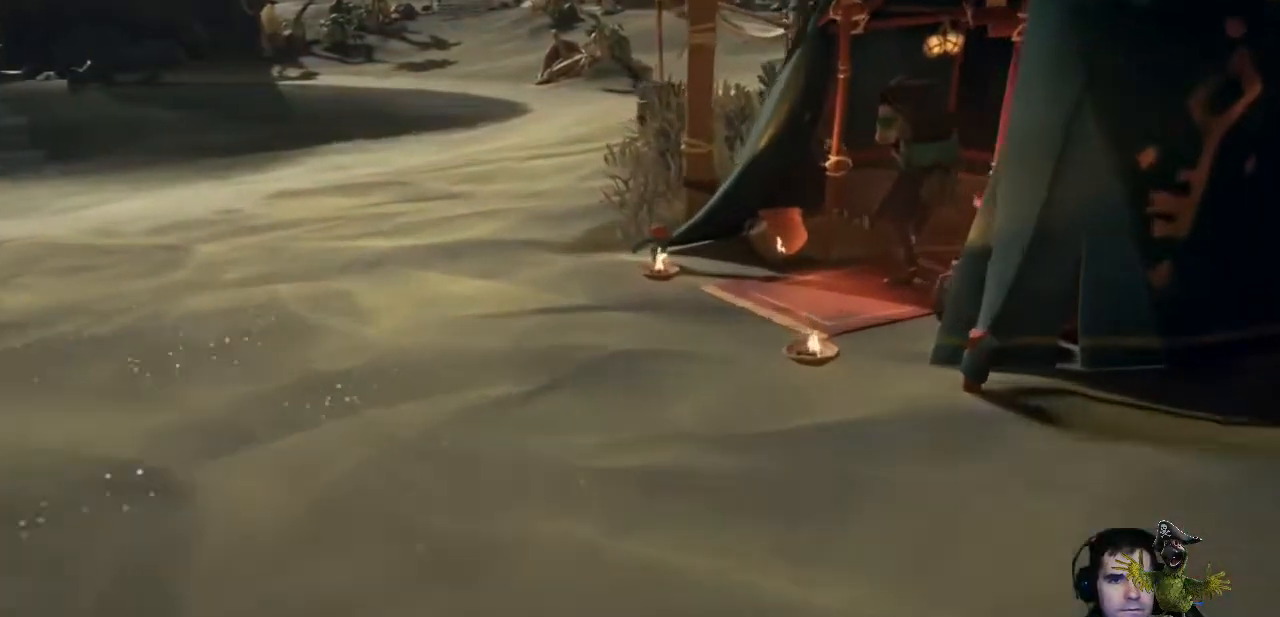
{"buttons": [], "left_stick": "up-left", "right_stick": "center", "events": [[67, "right_stick", "right"], [267, "left_stick", "up-left"], [400, "right_stick", "center"]]}
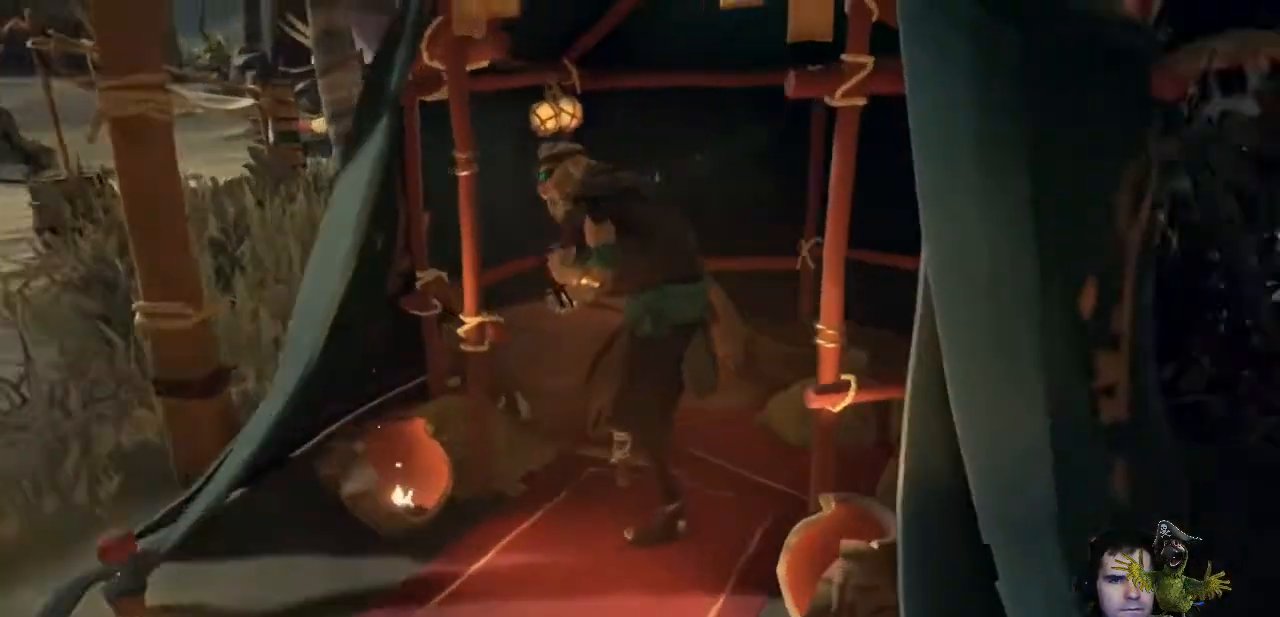
{"buttons": [], "left_stick": "center", "right_stick": "down-left"}
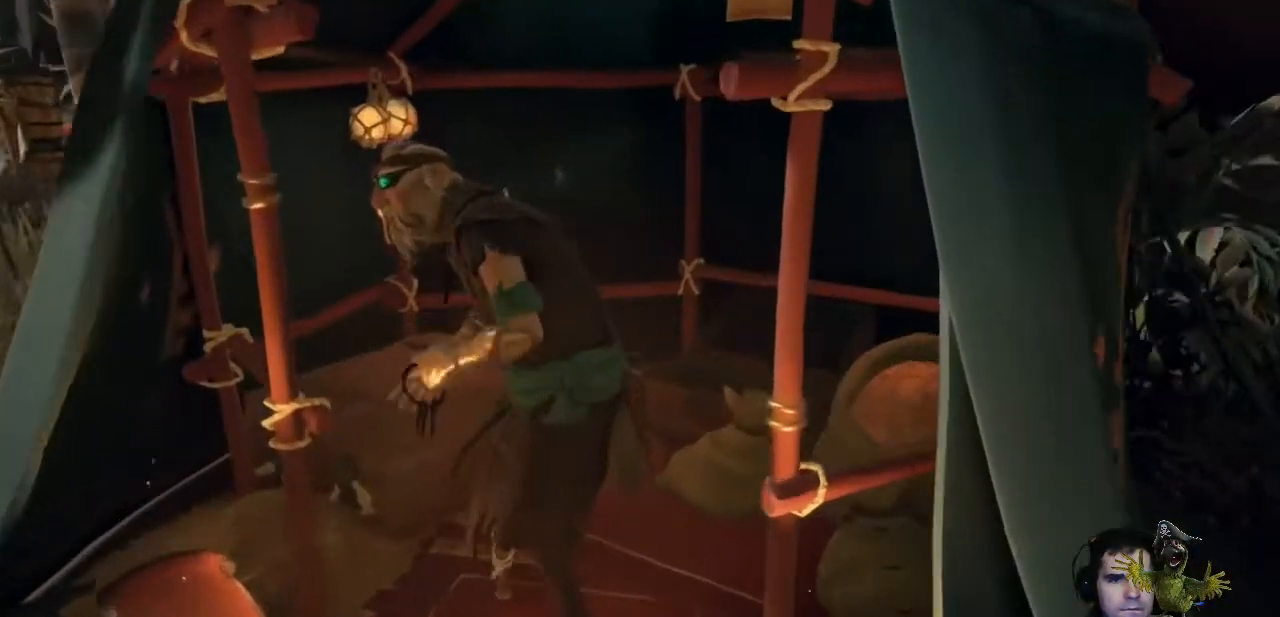
{"buttons": [], "left_stick": "center", "right_stick": "center", "events": [[100, "left_stick", "left"], [100, "right_stick", "center"], [200, "left_stick", "center"]]}
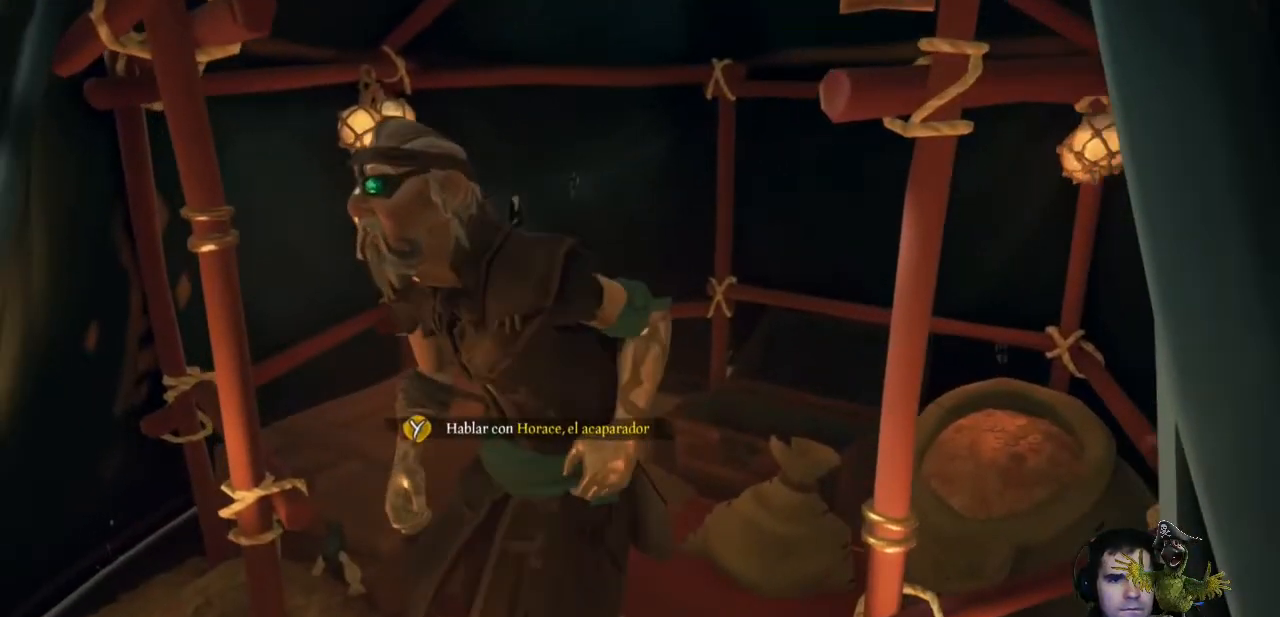
{"buttons": [], "left_stick": "center", "right_stick": "center", "events": [[133, "X", "down"], [267, "X", "up"]]}
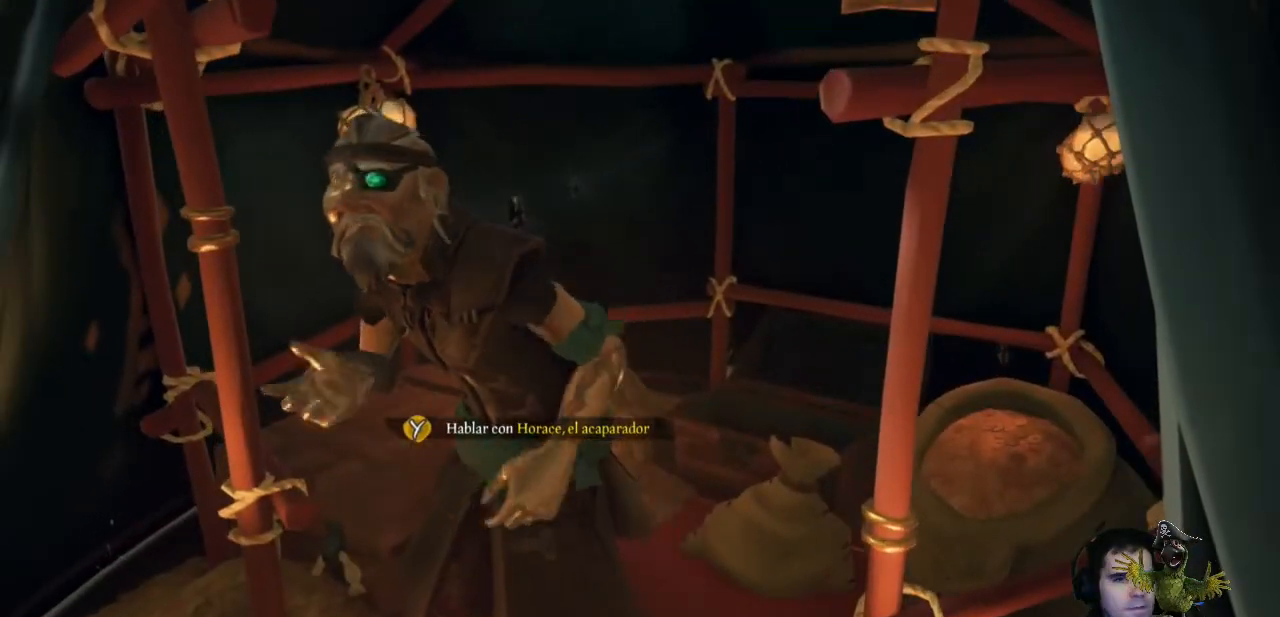
{"buttons": ["A"], "left_stick": "center", "right_stick": "center", "events": [[500, "A", "down"]]}
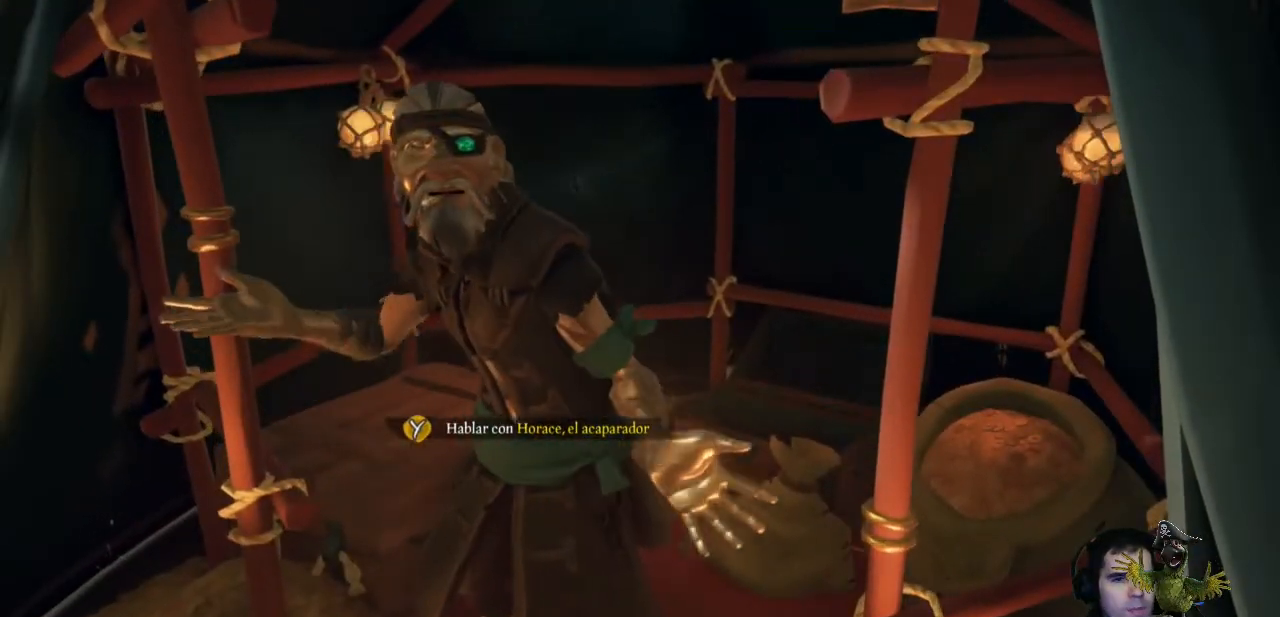
{"buttons": [], "left_stick": "center", "right_stick": "center", "events": [[100, "A", "up"]]}
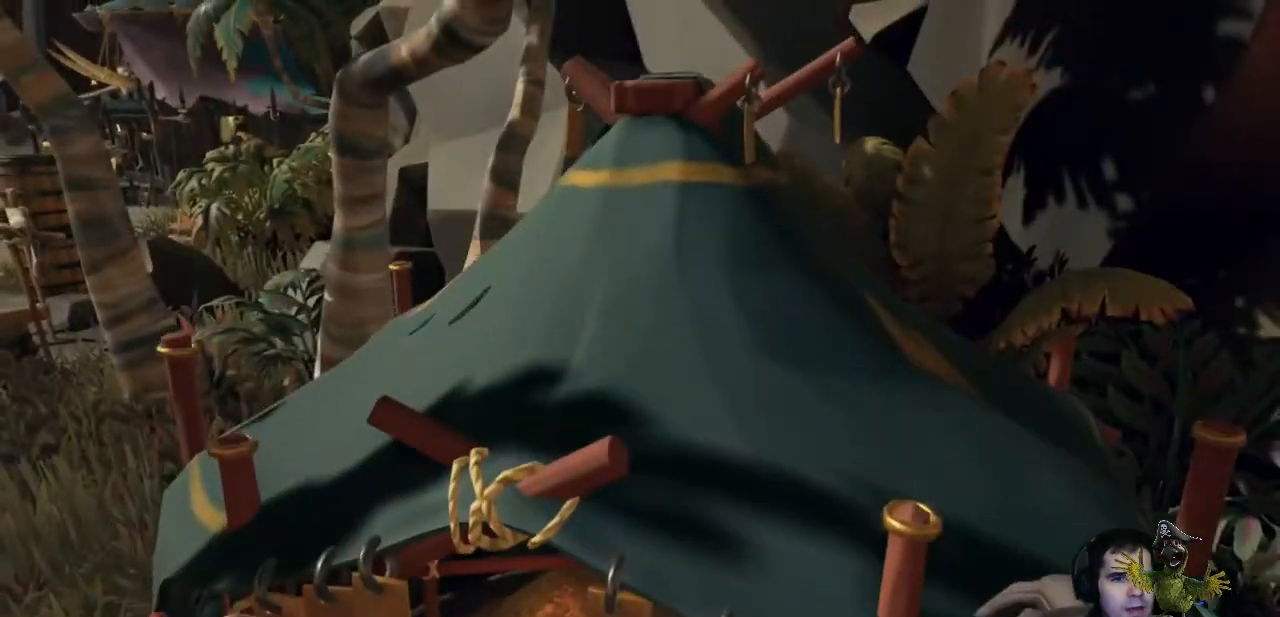
{"buttons": [], "left_stick": "center", "right_stick": "center", "events": []}
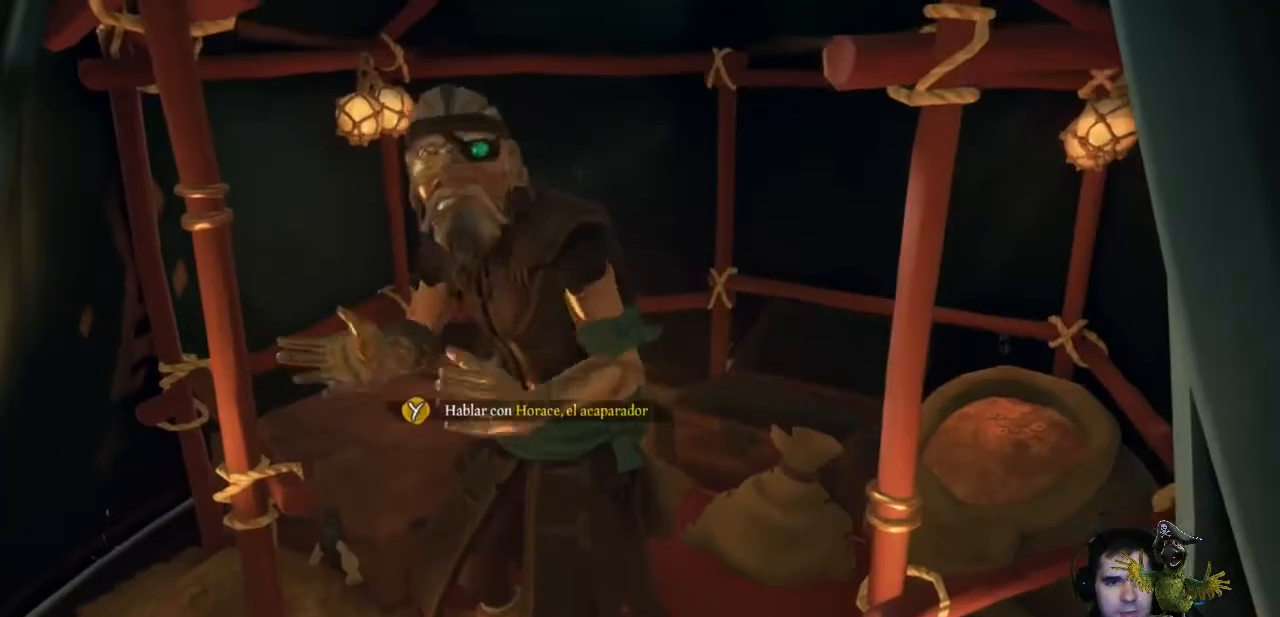
{"buttons": [], "left_stick": "center", "right_stick": "center", "events": [[167, "Y", "down"], [300, "Y", "up"]]}
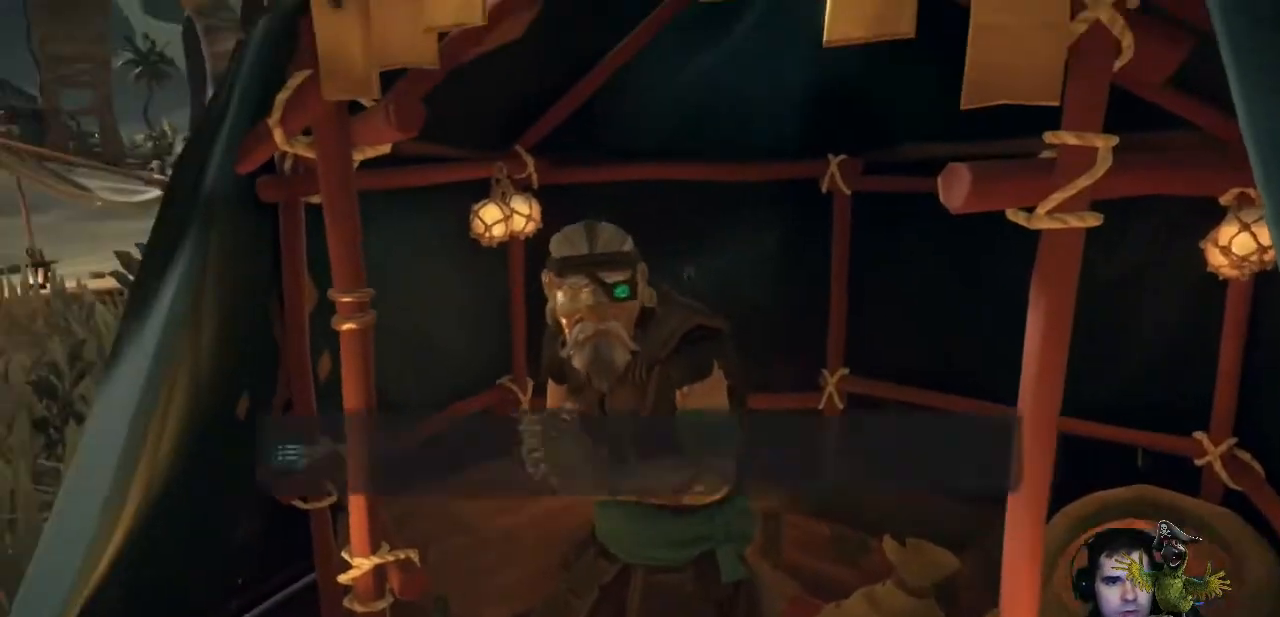
{"buttons": [], "left_stick": "center", "right_stick": "center", "events": []}
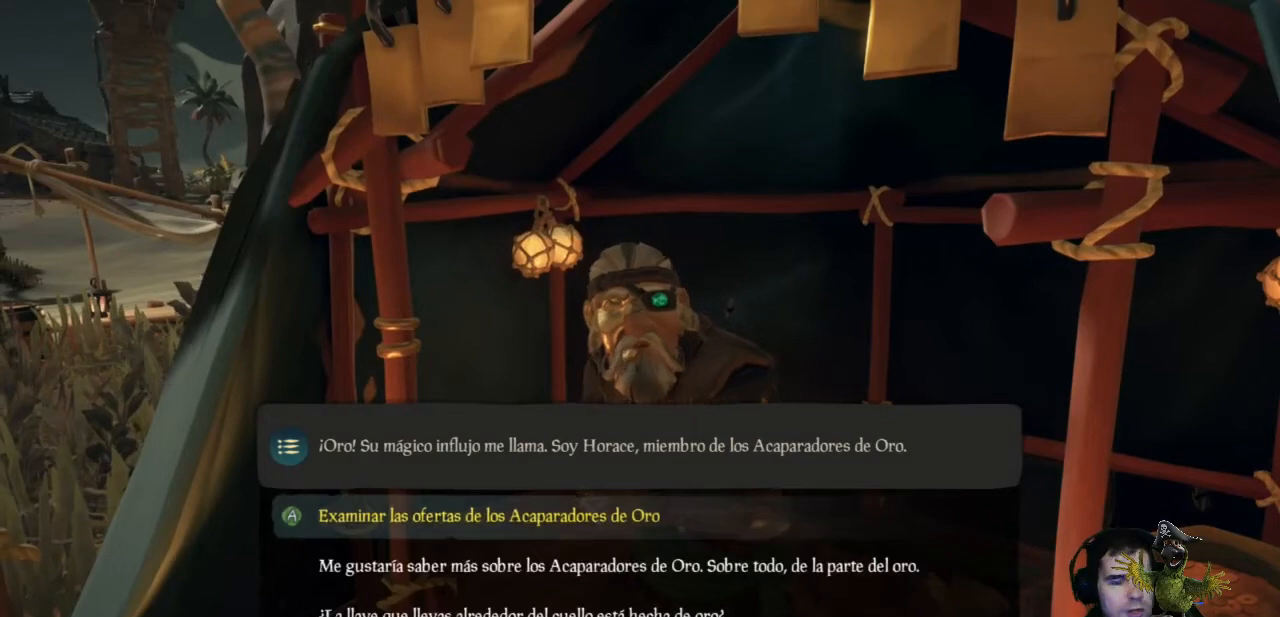
{"buttons": [], "left_stick": "center", "right_stick": "center", "events": []}
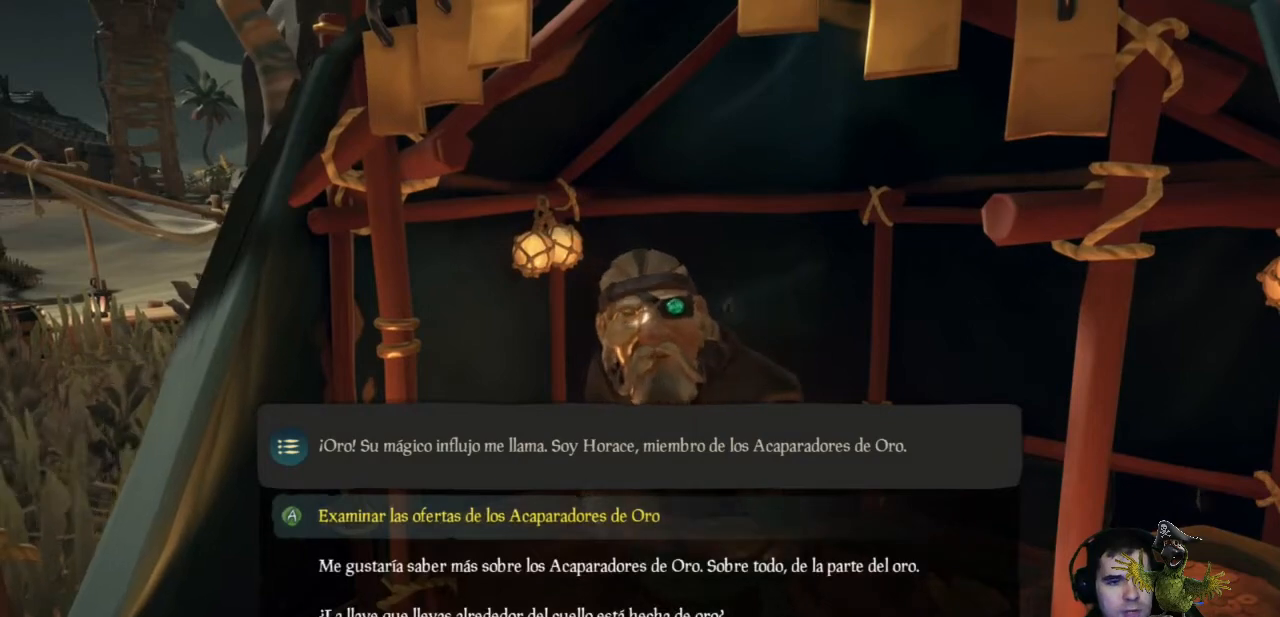
{"buttons": [], "left_stick": "center", "right_stick": "center", "events": [[167, "A", "down"], [300, "A", "up"]]}
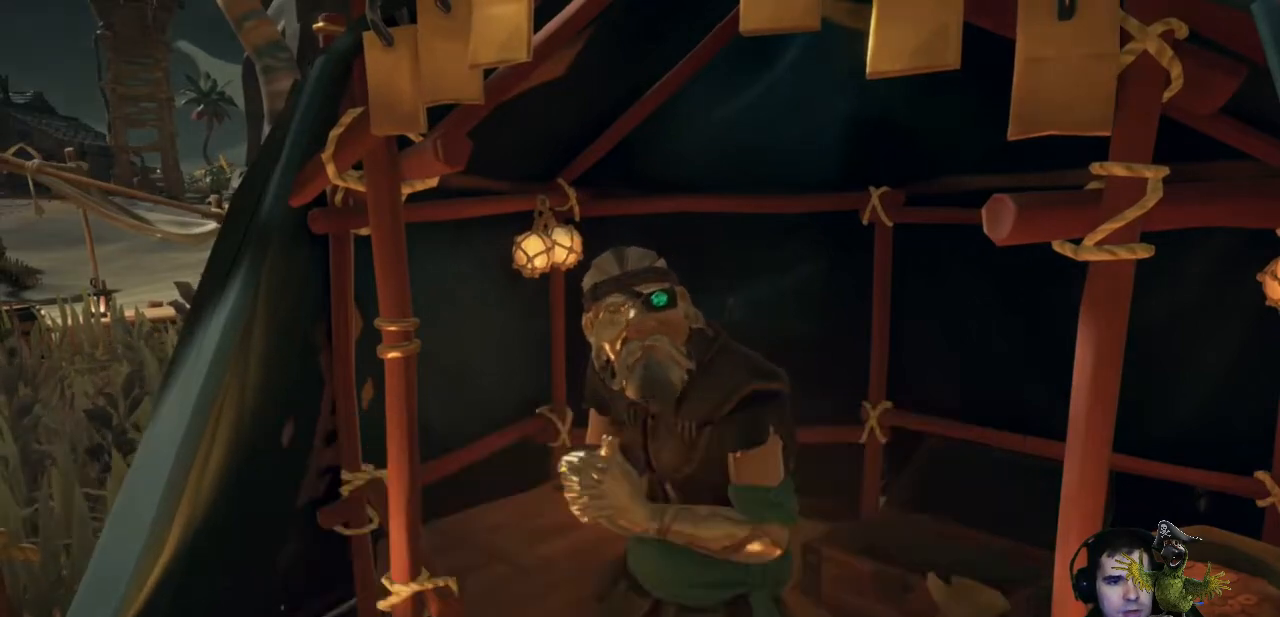
{"buttons": [], "left_stick": "center", "right_stick": "center", "events": []}
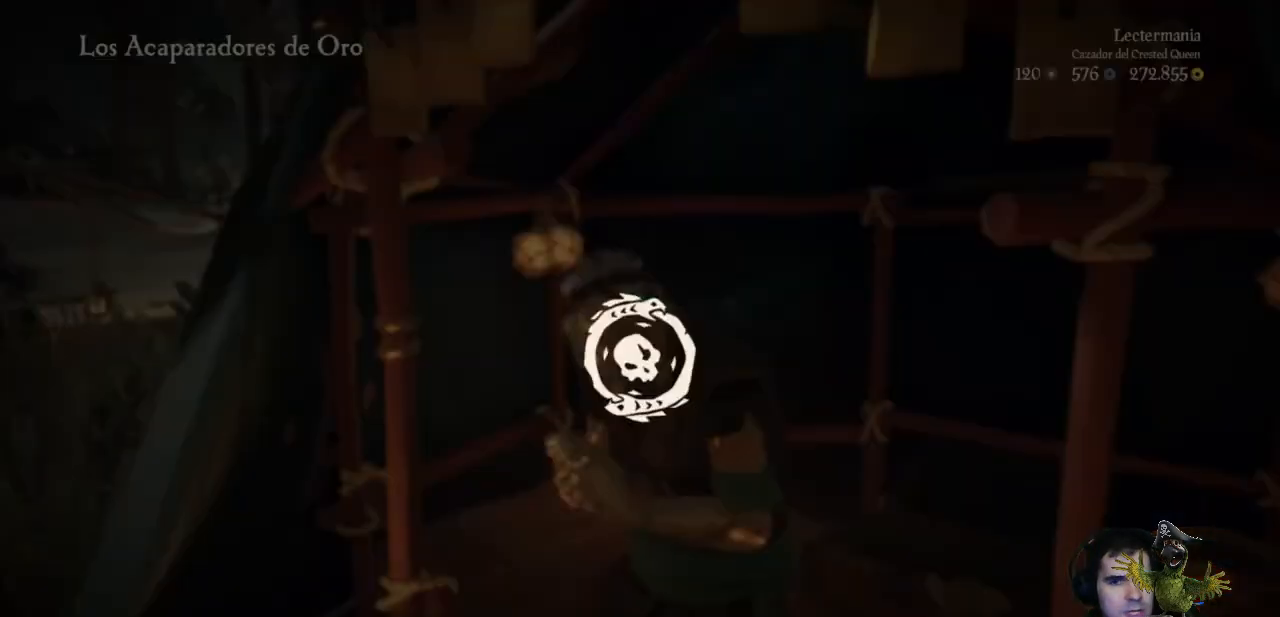
{"buttons": [], "left_stick": "center", "right_stick": "center", "events": []}
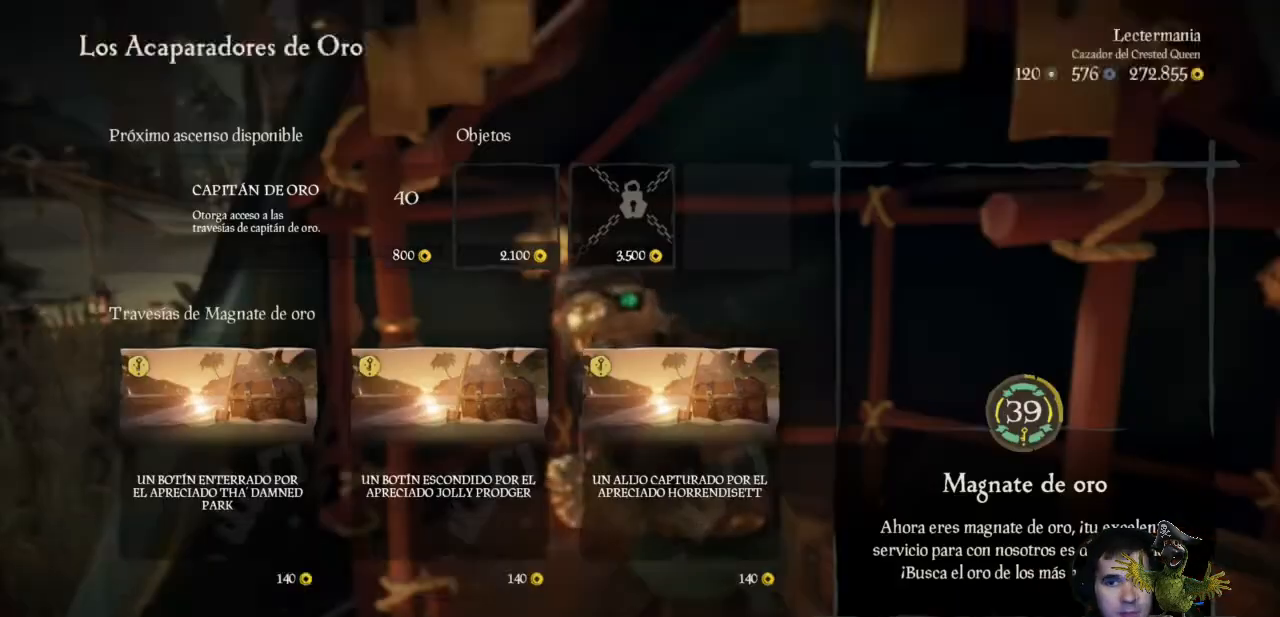
{"buttons": [], "left_stick": "center", "right_stick": "center", "events": []}
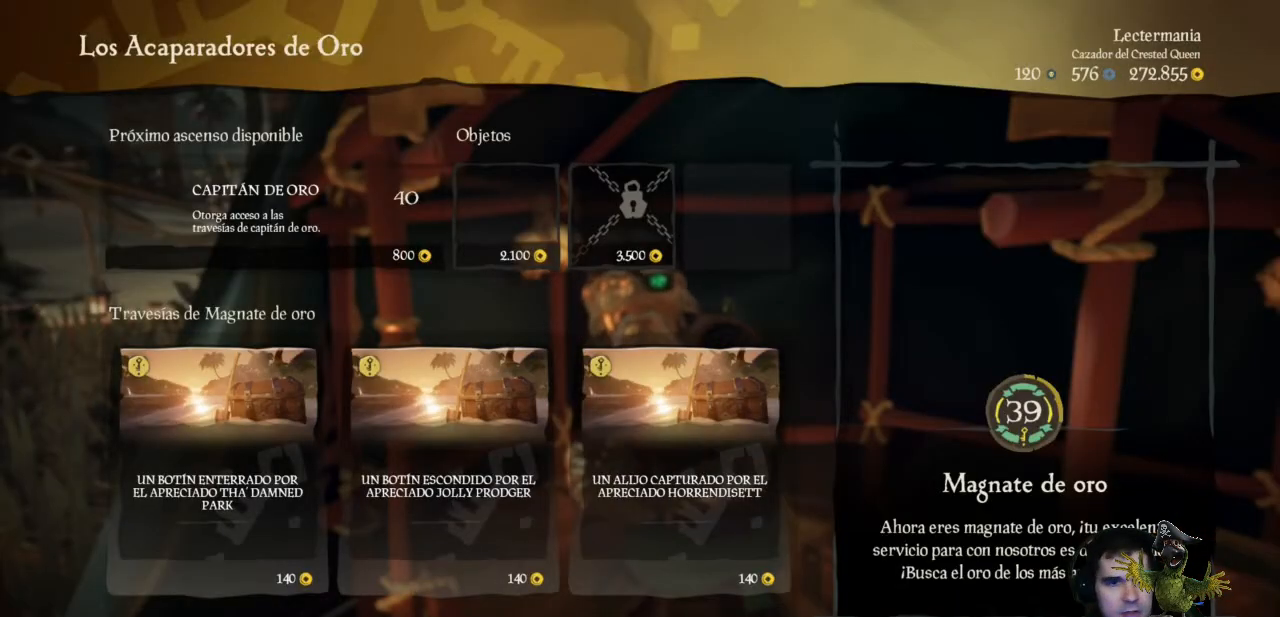
{"buttons": [], "left_stick": "center", "right_stick": "center", "events": []}
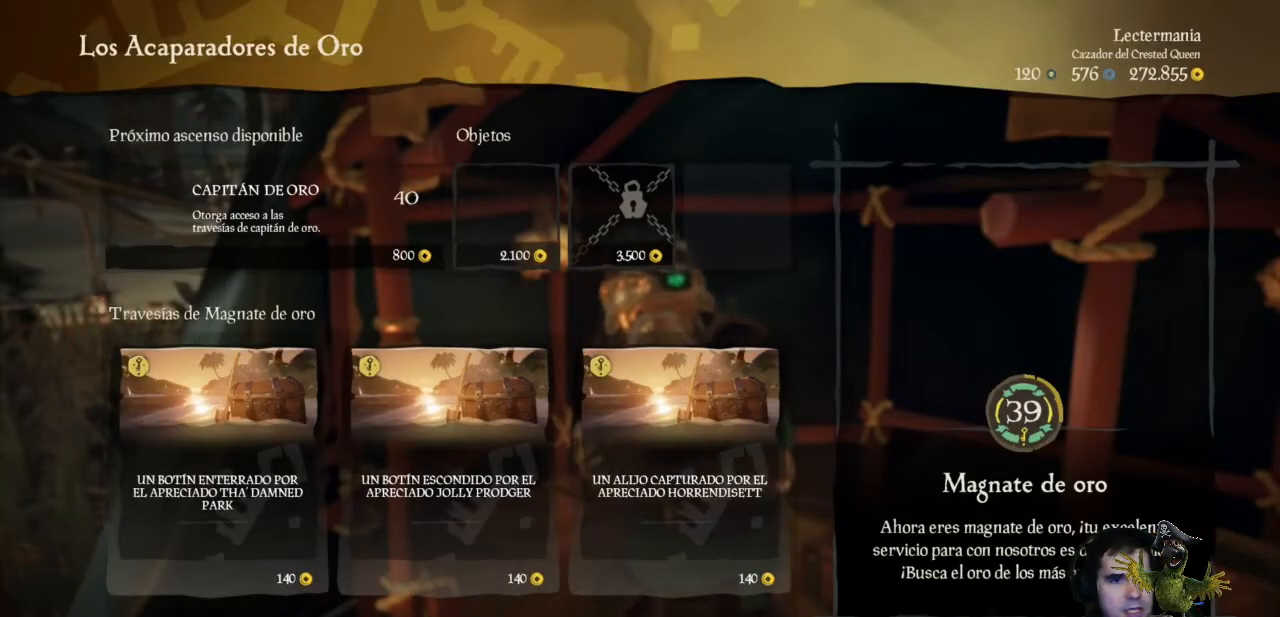
{"buttons": [], "left_stick": "center", "right_stick": "center", "events": [[233, "left_stick", "left"], [467, "left_stick", "center"]]}
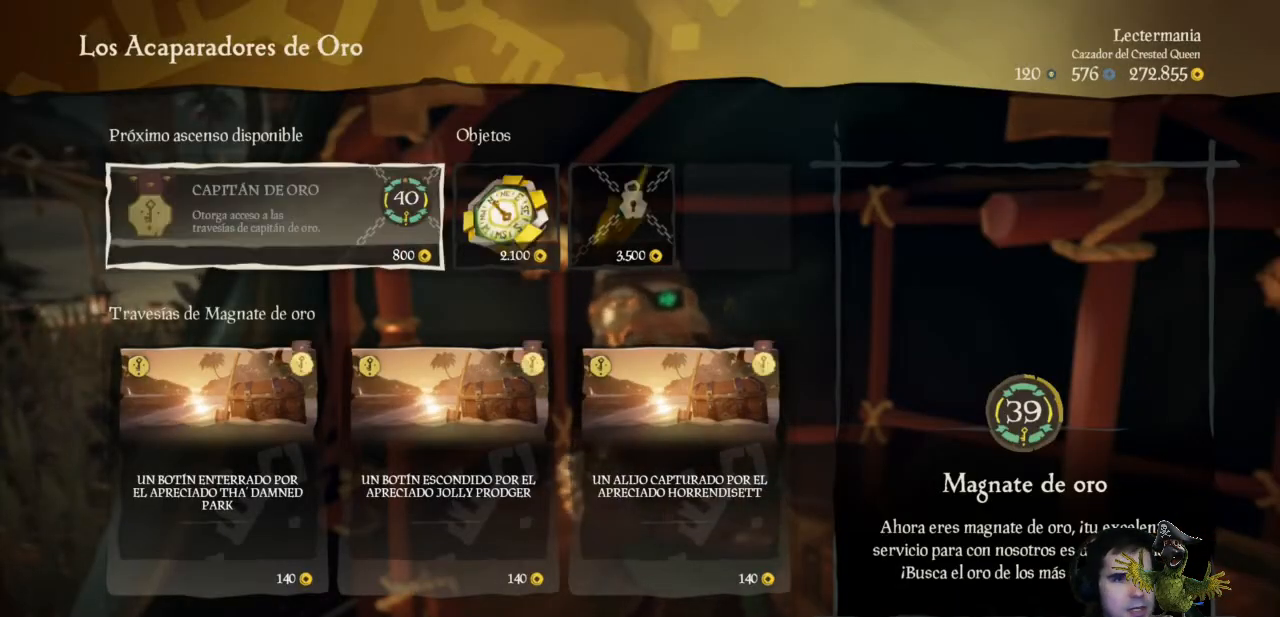
{"buttons": [], "left_stick": "center", "right_stick": "center", "events": [[133, "left_stick", "right"], [367, "left_stick", "center"]]}
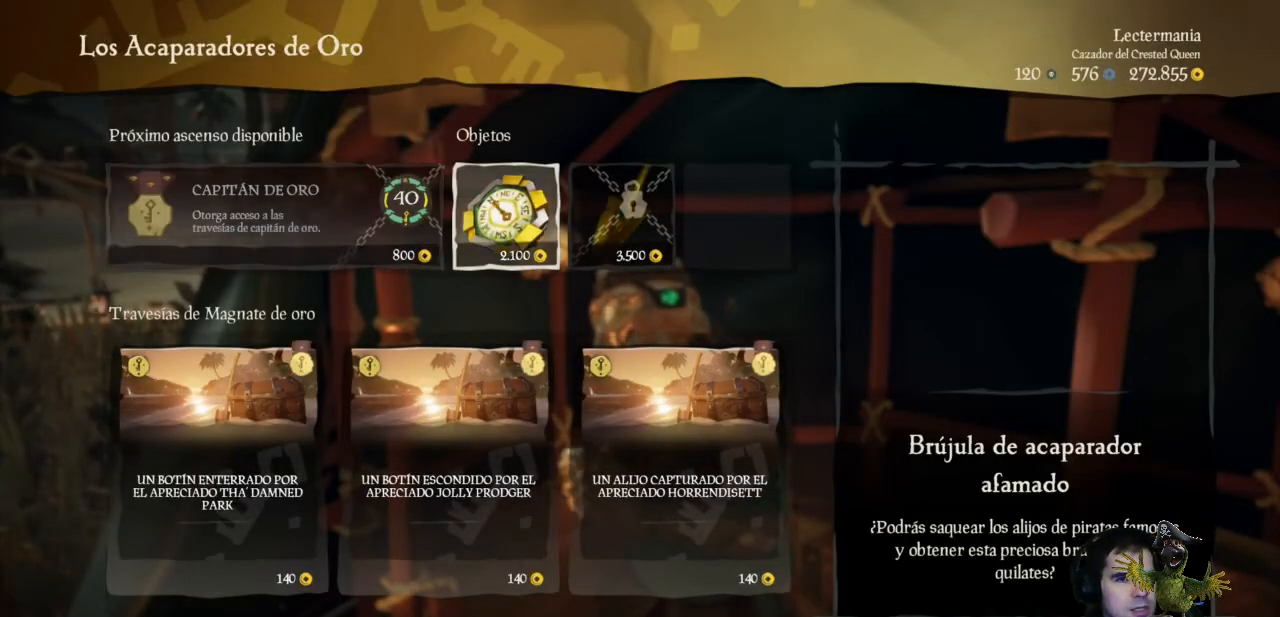
{"buttons": [], "left_stick": "left", "right_stick": "center", "events": [[500, "left_stick", "left"]]}
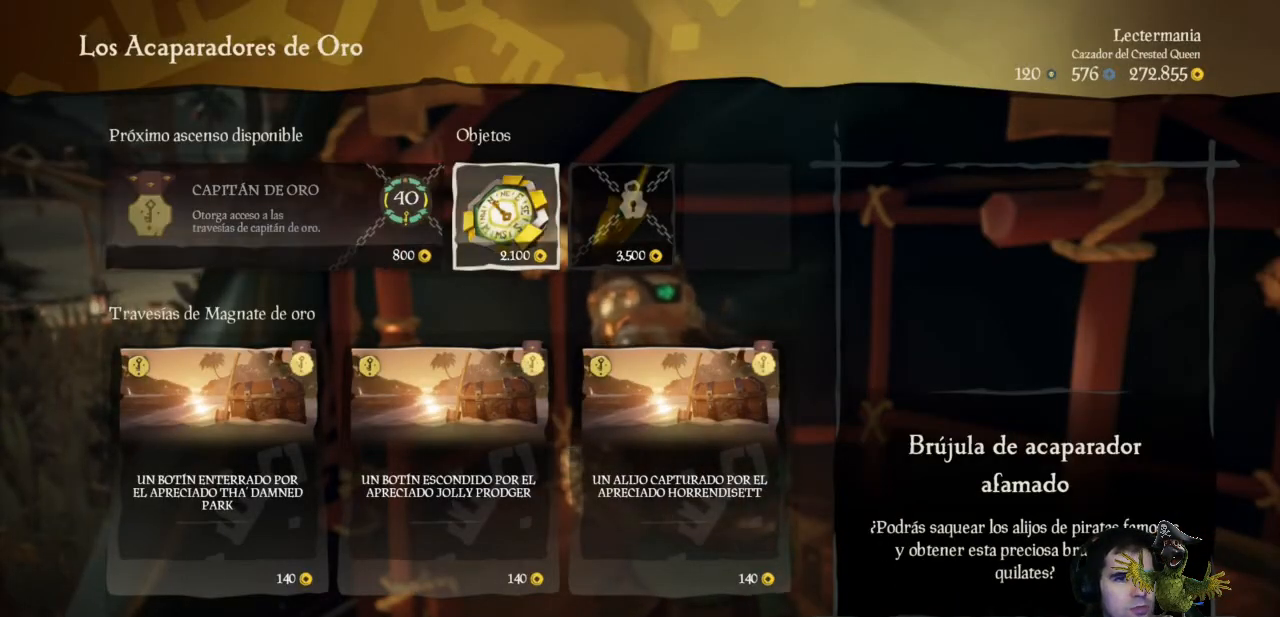
{"buttons": [], "left_stick": "center", "right_stick": "center", "events": [[300, "left_stick", "center"]]}
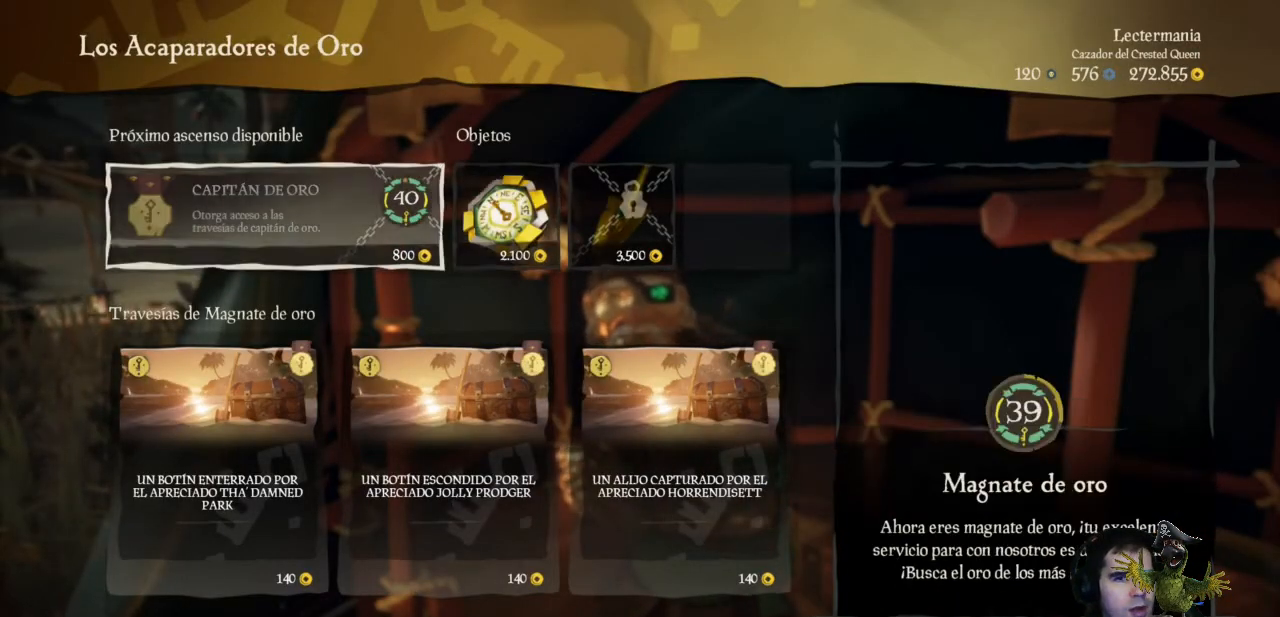
{"buttons": [], "left_stick": "center", "right_stick": "center", "events": []}